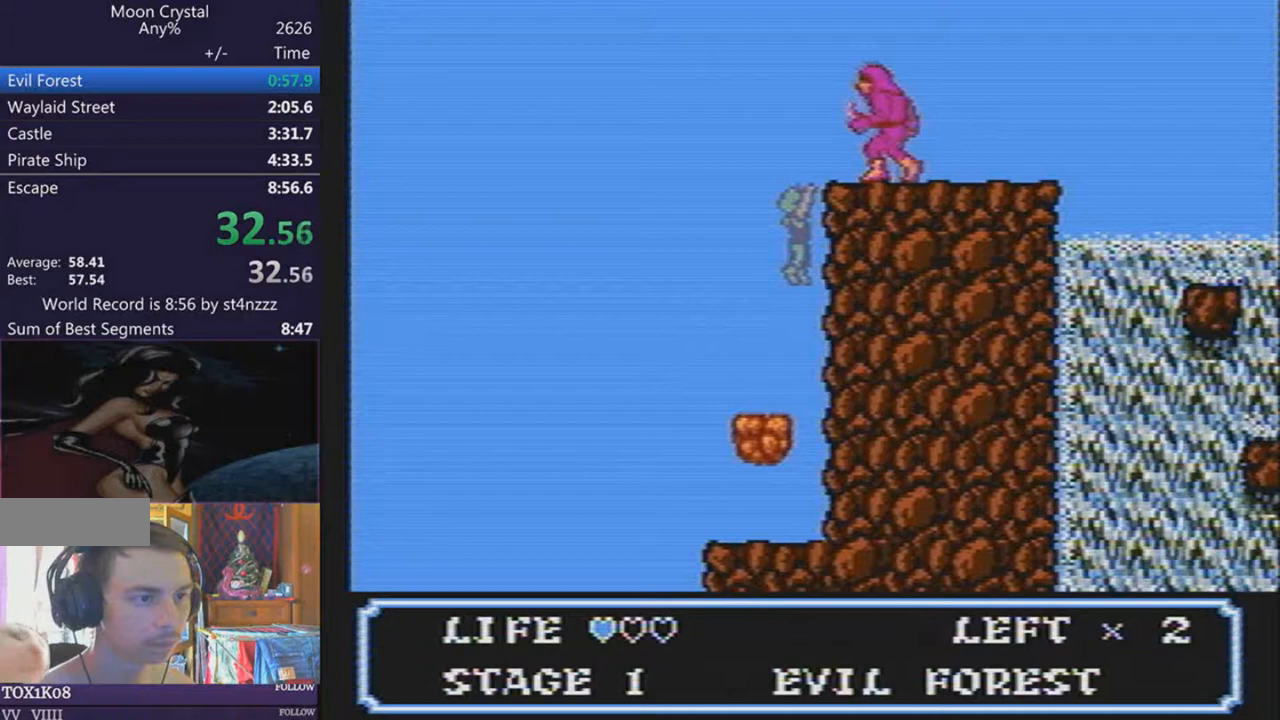
Gameplay with a controller (Nintendo layout); each line is a JSON object with the inputs held at the frame after it. "events" lists button and stick changes between this image and that frame as [ms after this image, input, new state], when the widget could be followed in between. Not read: L3 R3.
{"buttons": [], "events": [[234, "DPAD_RIGHT", "up"]]}
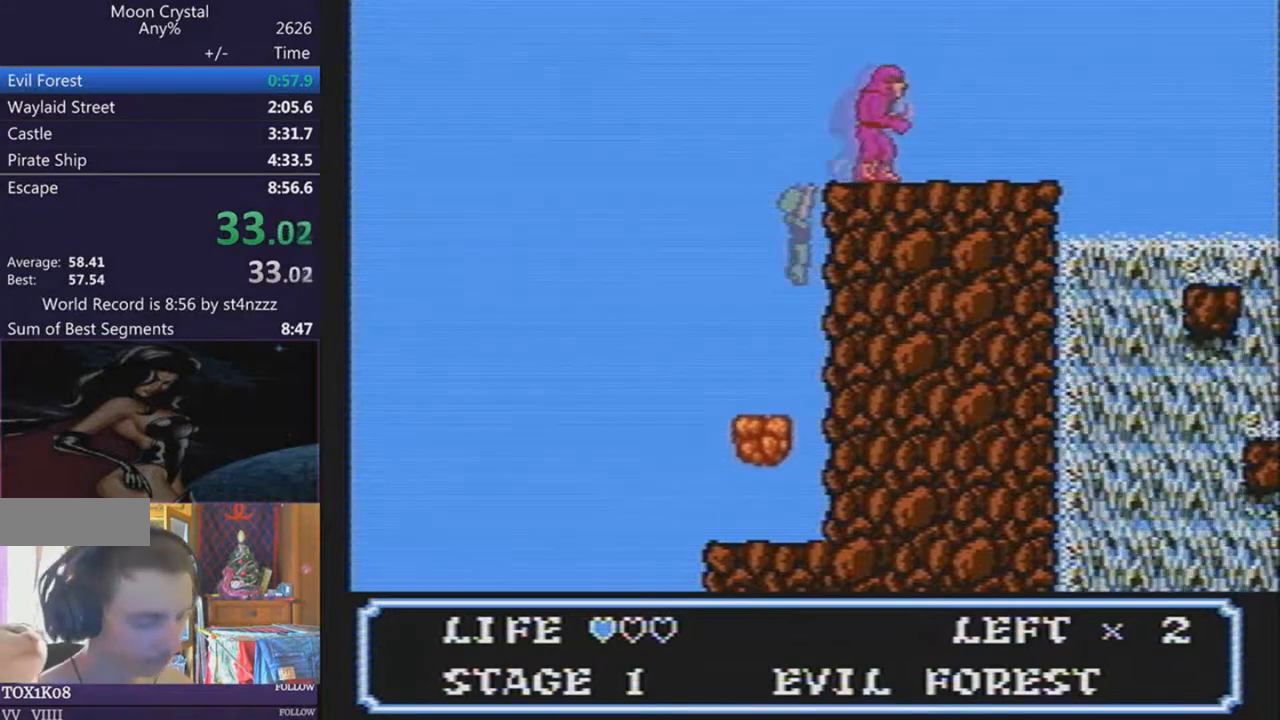
{"buttons": [], "events": []}
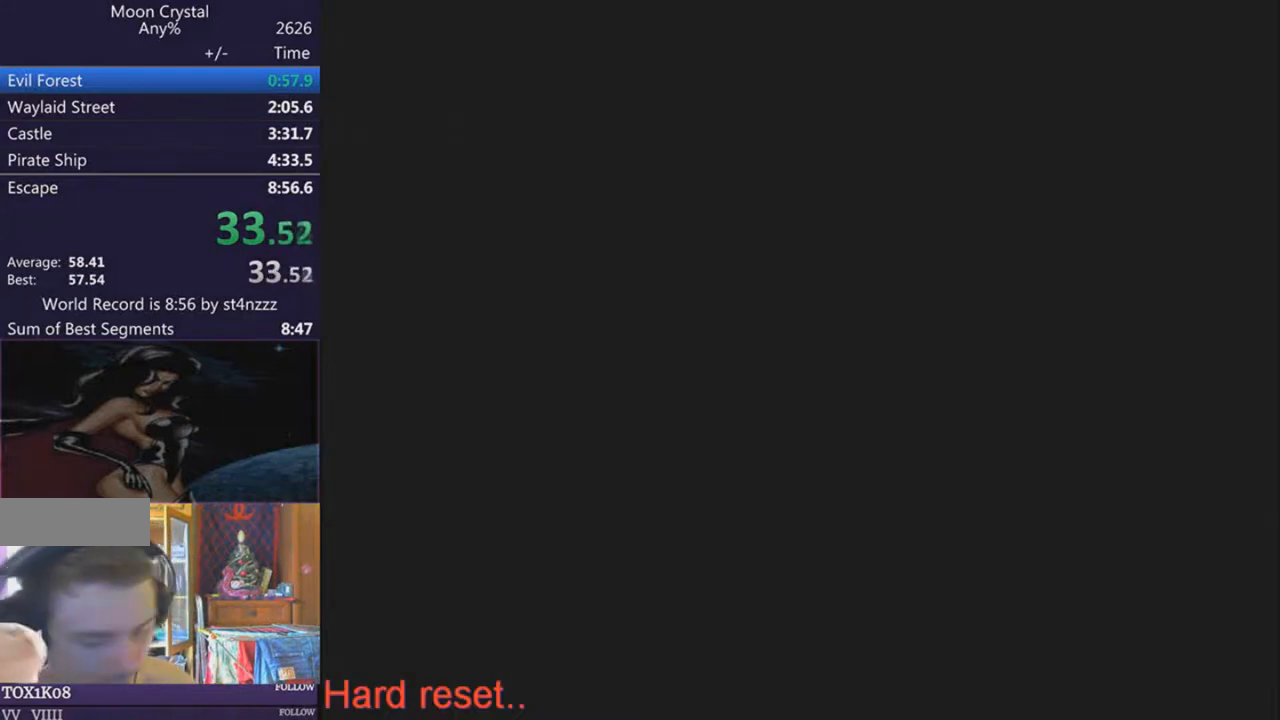
{"buttons": [], "events": []}
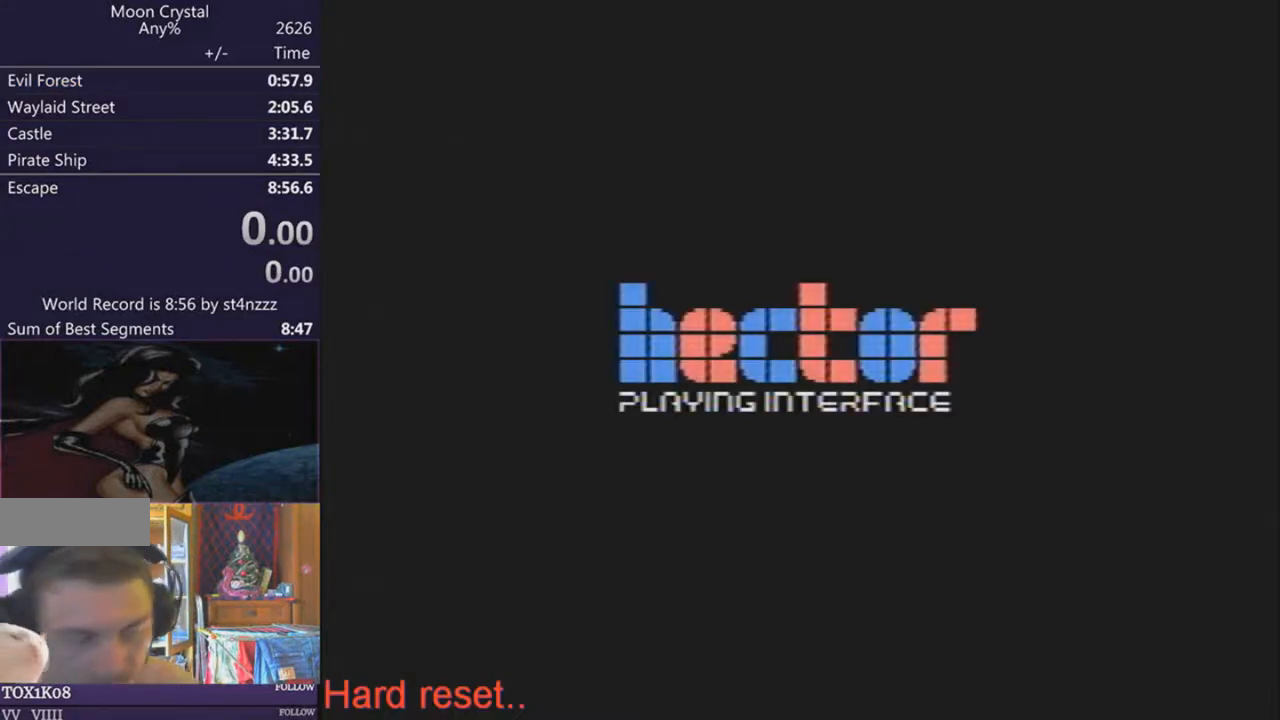
{"buttons": ["START"], "events": [[433, "START", "down"]]}
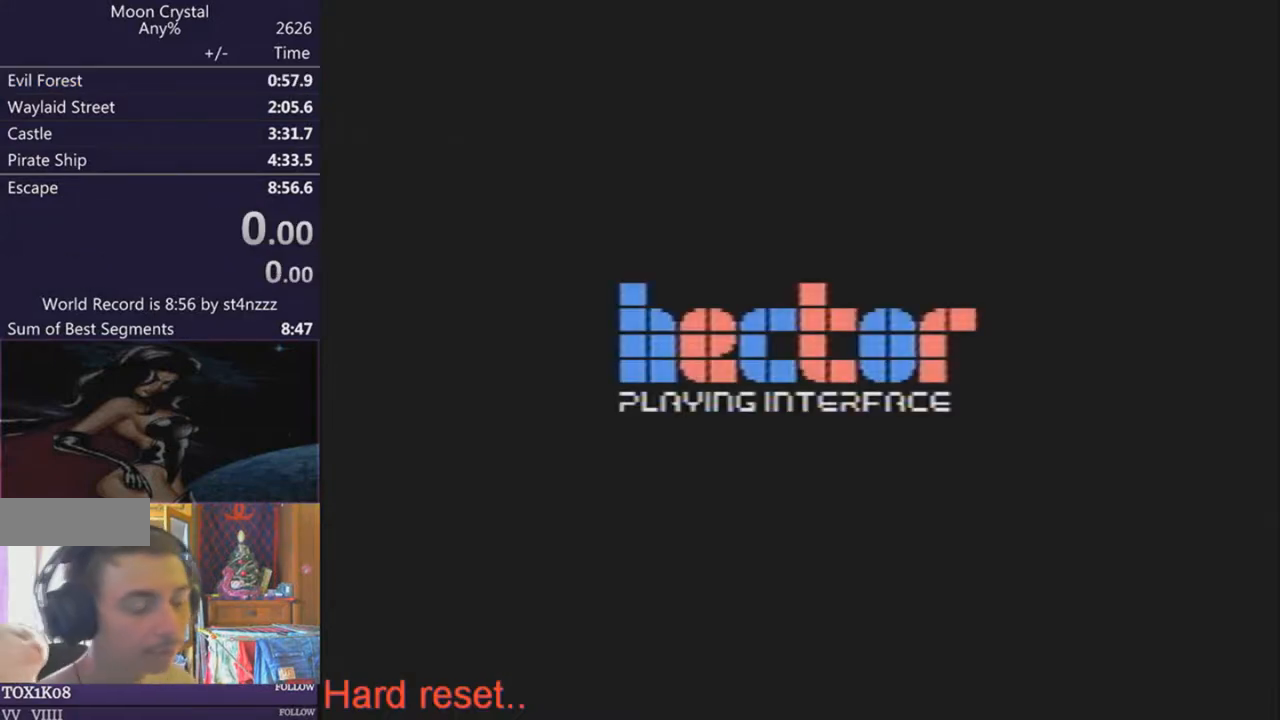
{"buttons": ["DPAD_RIGHT"], "events": [[167, "START", "up"], [234, "START", "down"], [300, "START", "up"], [467, "DPAD_RIGHT", "down"]]}
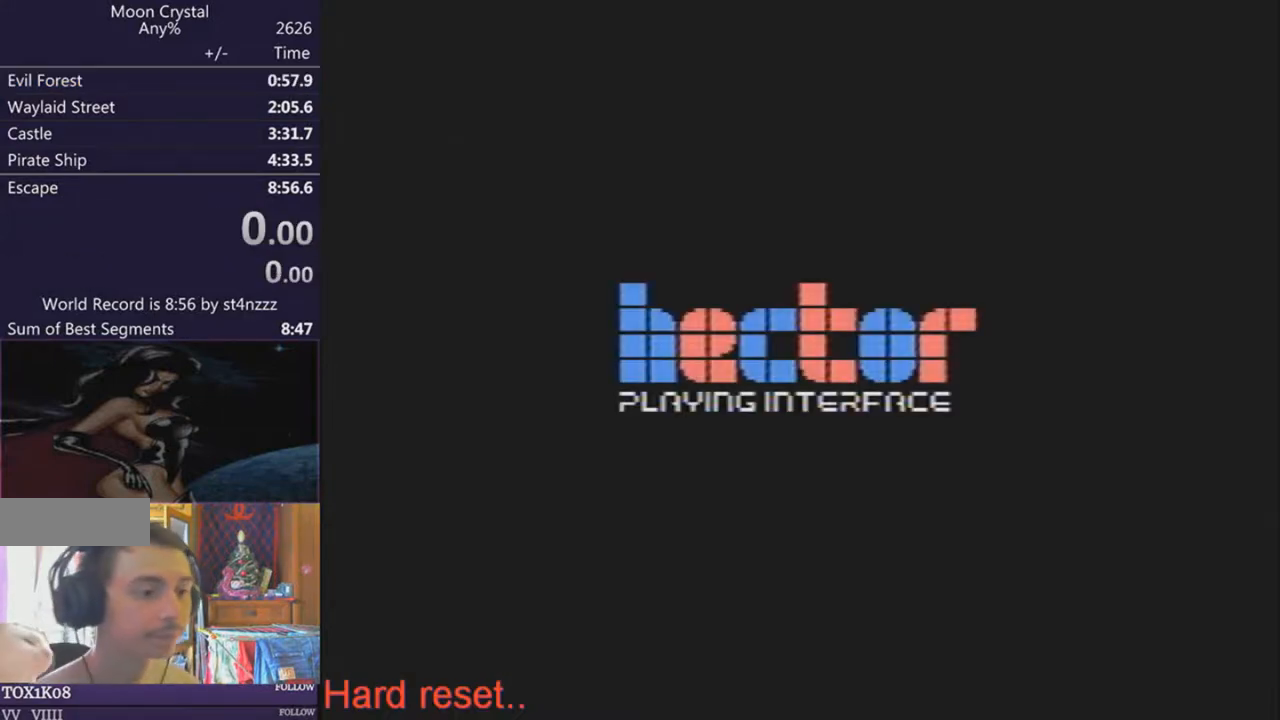
{"buttons": ["DPAD_RIGHT"], "events": [[167, "START", "down"], [234, "START", "up"], [301, "START", "down"], [368, "START", "up"], [434, "START", "down"], [501, "START", "up"]]}
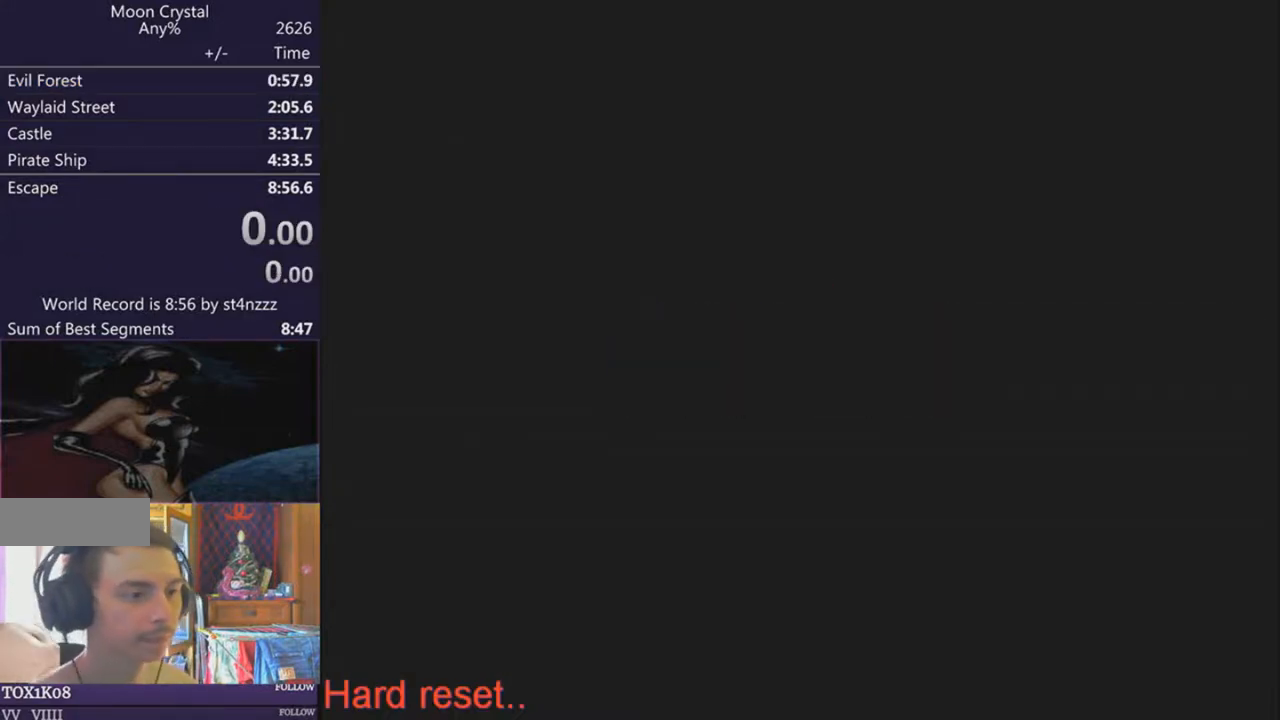
{"buttons": ["DPAD_RIGHT"], "events": [[100, "START", "down"], [167, "START", "up"], [234, "START", "down"], [334, "START", "up"]]}
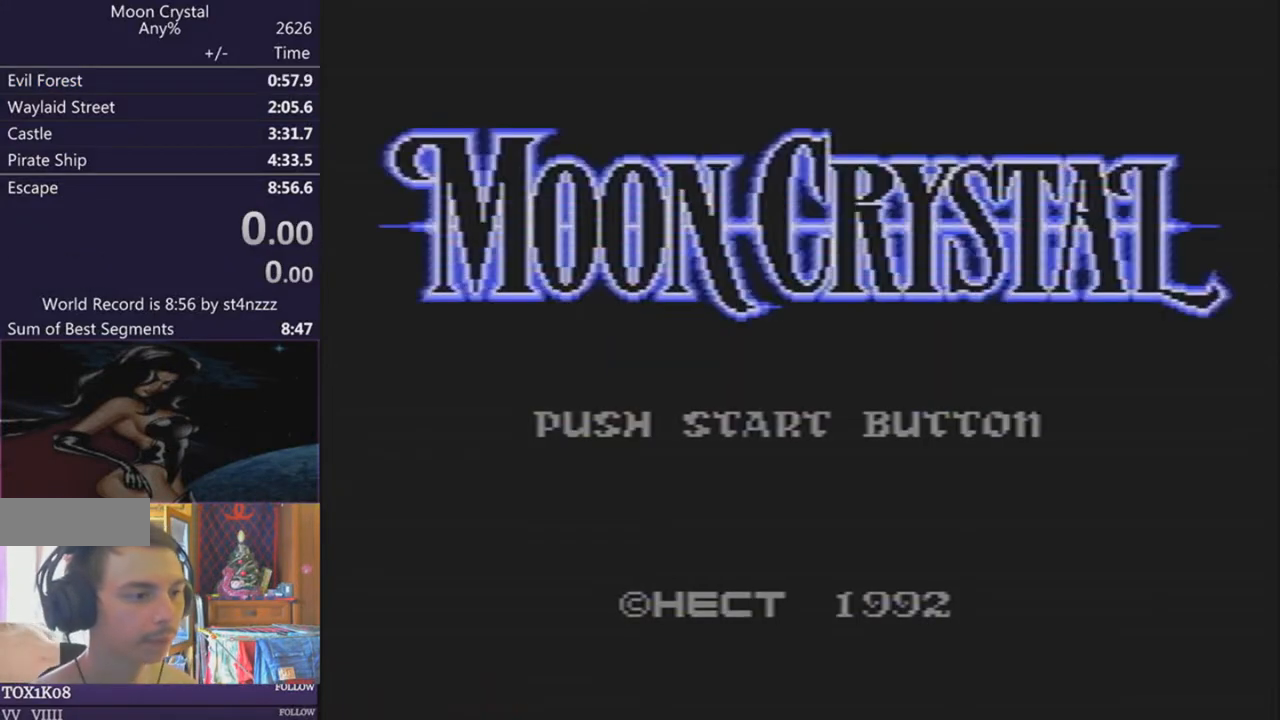
{"buttons": ["DPAD_RIGHT", "START"], "events": [[500, "START", "down"]]}
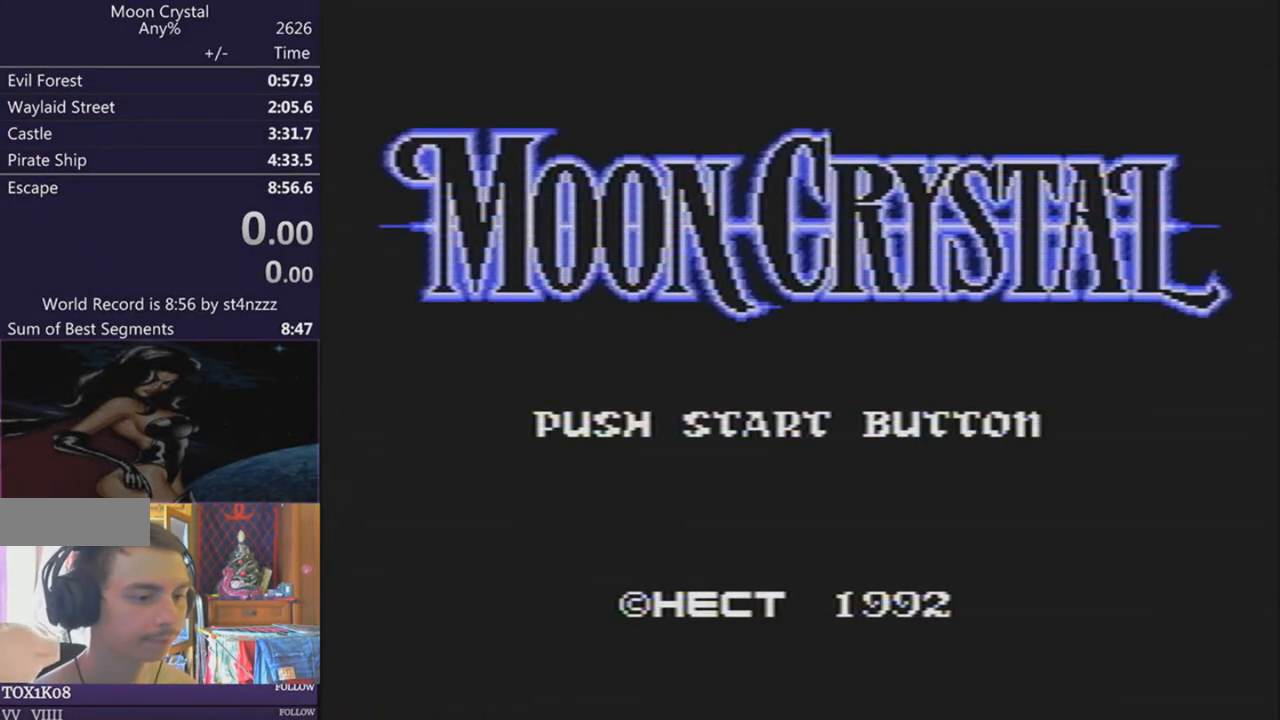
{"buttons": ["DPAD_RIGHT"], "events": [[67, "START", "up"], [200, "START", "down"], [267, "START", "up"], [300, "START", "down"], [367, "START", "up"], [400, "START", "down"], [467, "START", "up"]]}
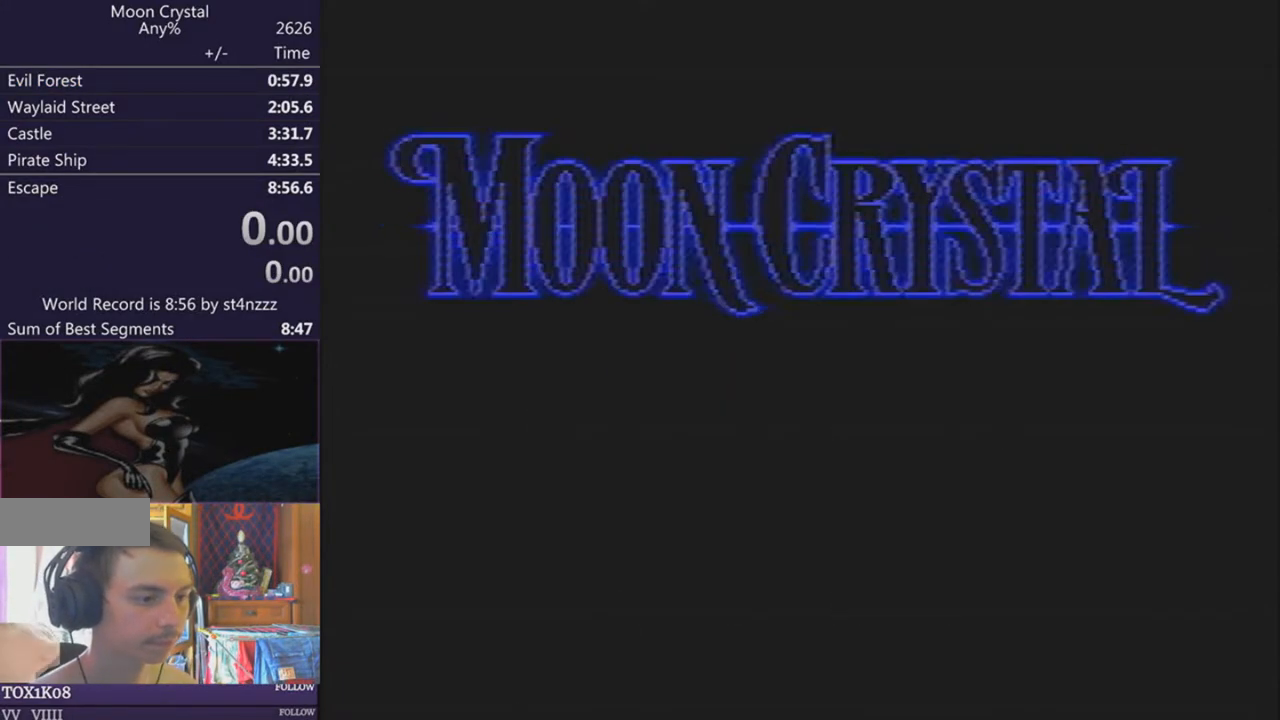
{"buttons": ["DPAD_RIGHT", "START"], "events": [[101, "START", "down"], [134, "START", "up"], [368, "START", "down"], [401, "START", "up"], [468, "START", "down"]]}
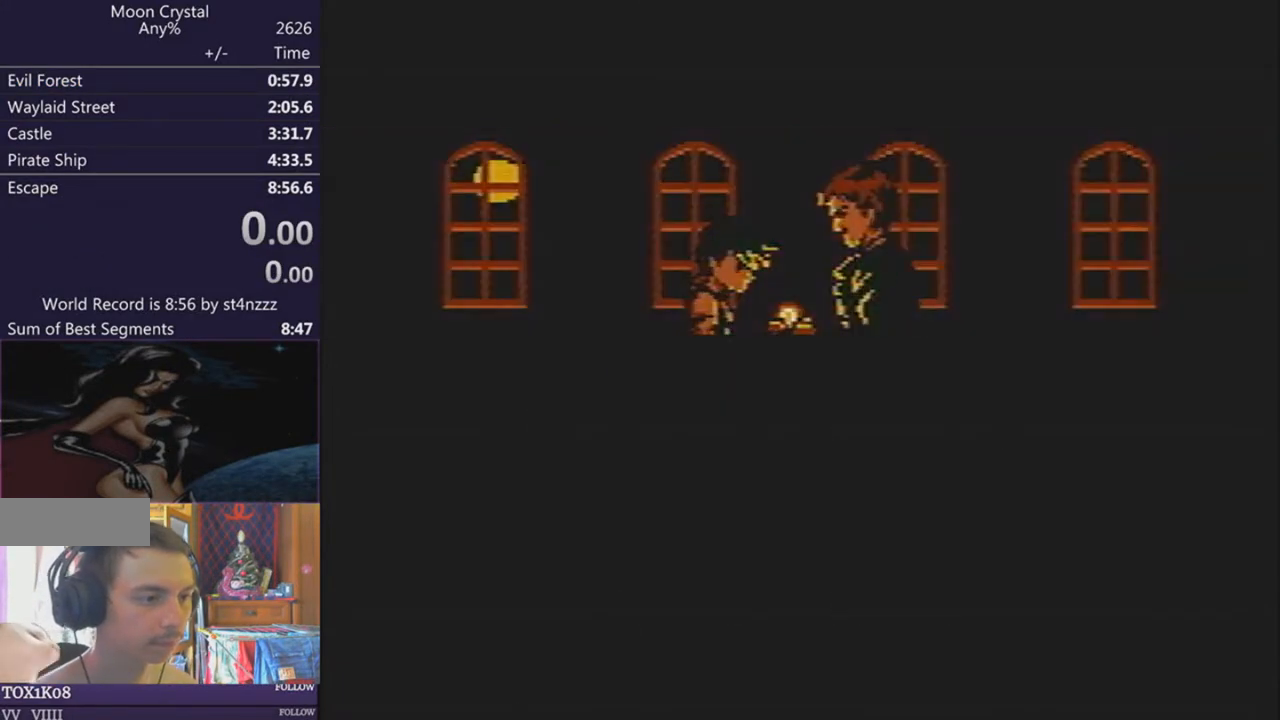
{"buttons": ["DPAD_RIGHT"], "events": [[33, "START", "up"]]}
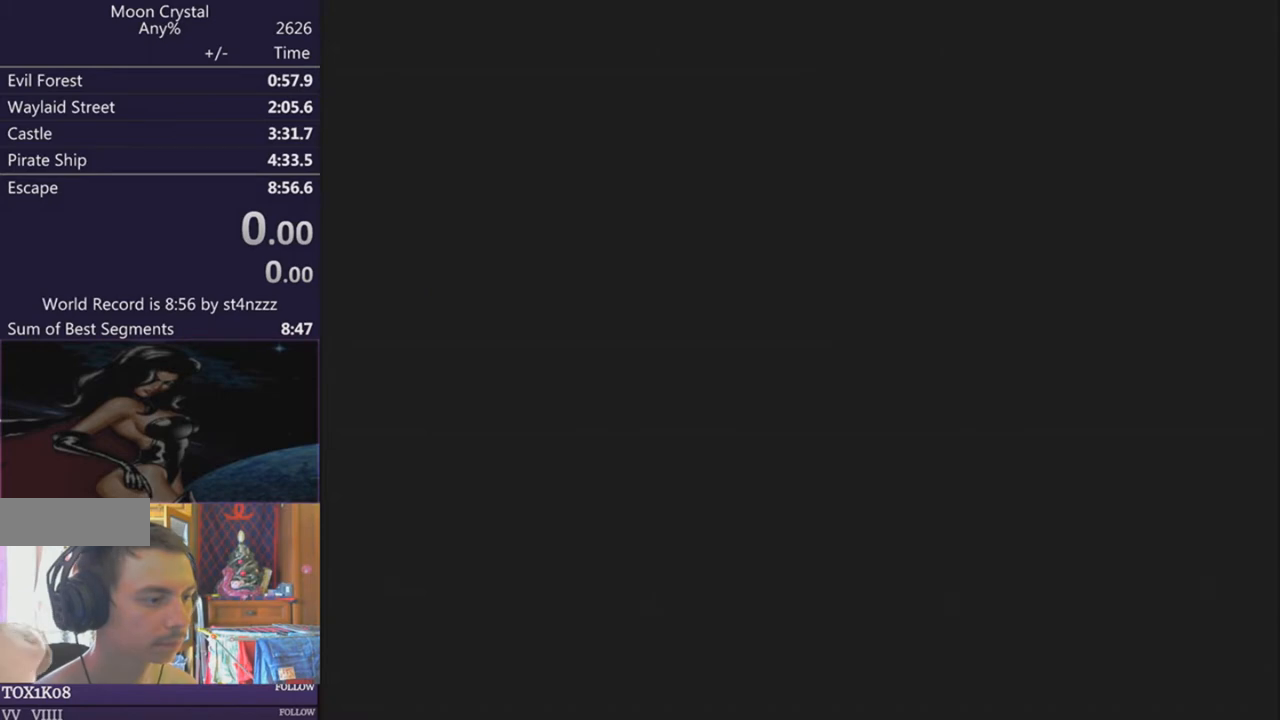
{"buttons": ["DPAD_RIGHT"], "events": []}
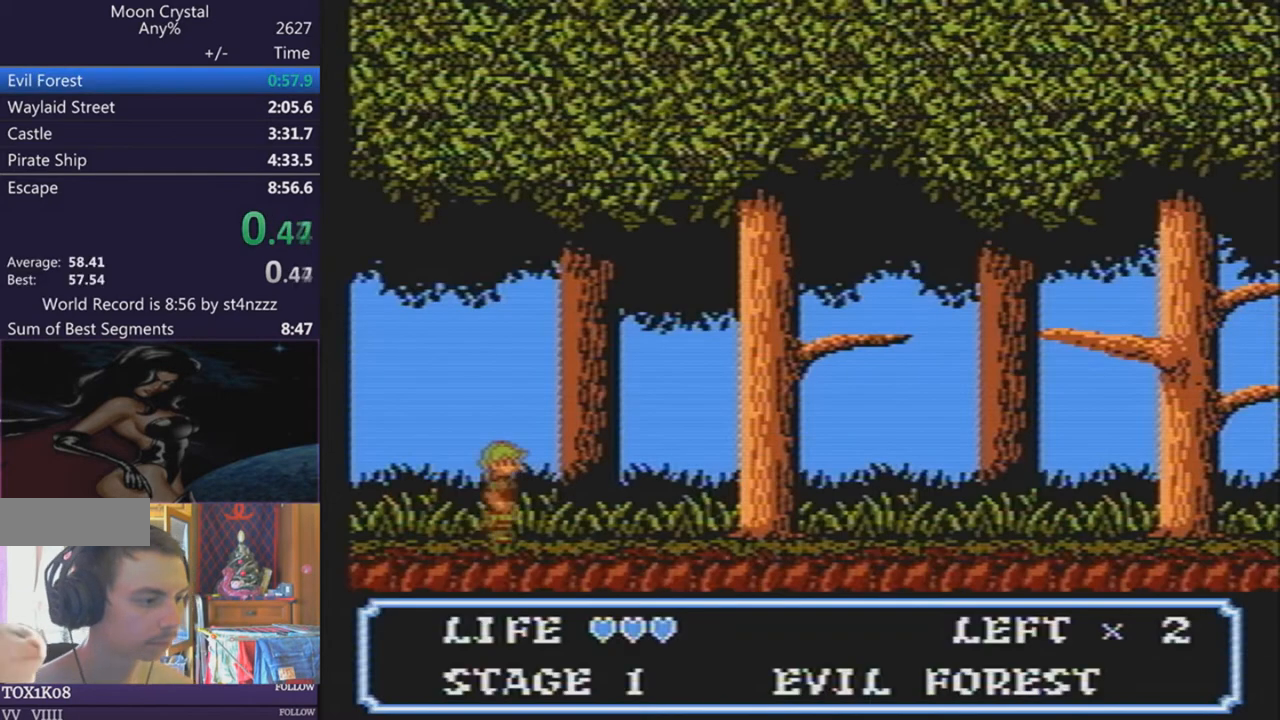
{"buttons": ["DPAD_RIGHT"], "events": []}
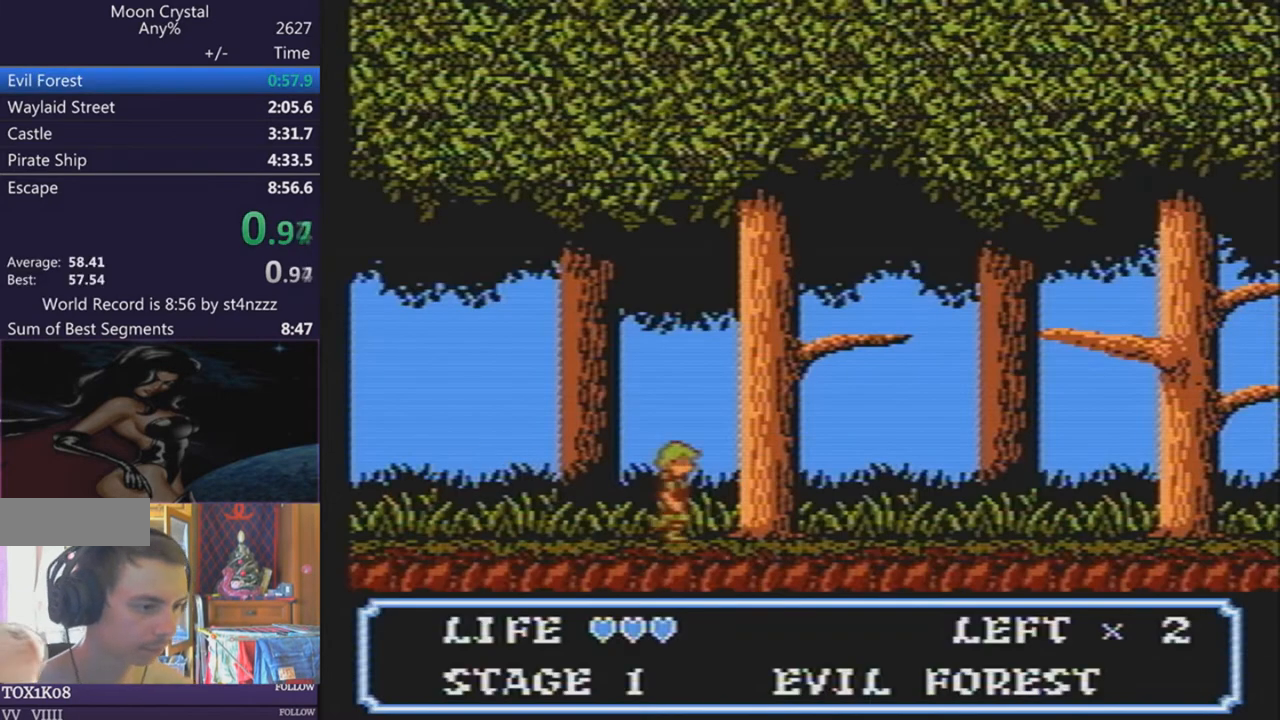
{"buttons": ["DPAD_RIGHT"], "events": []}
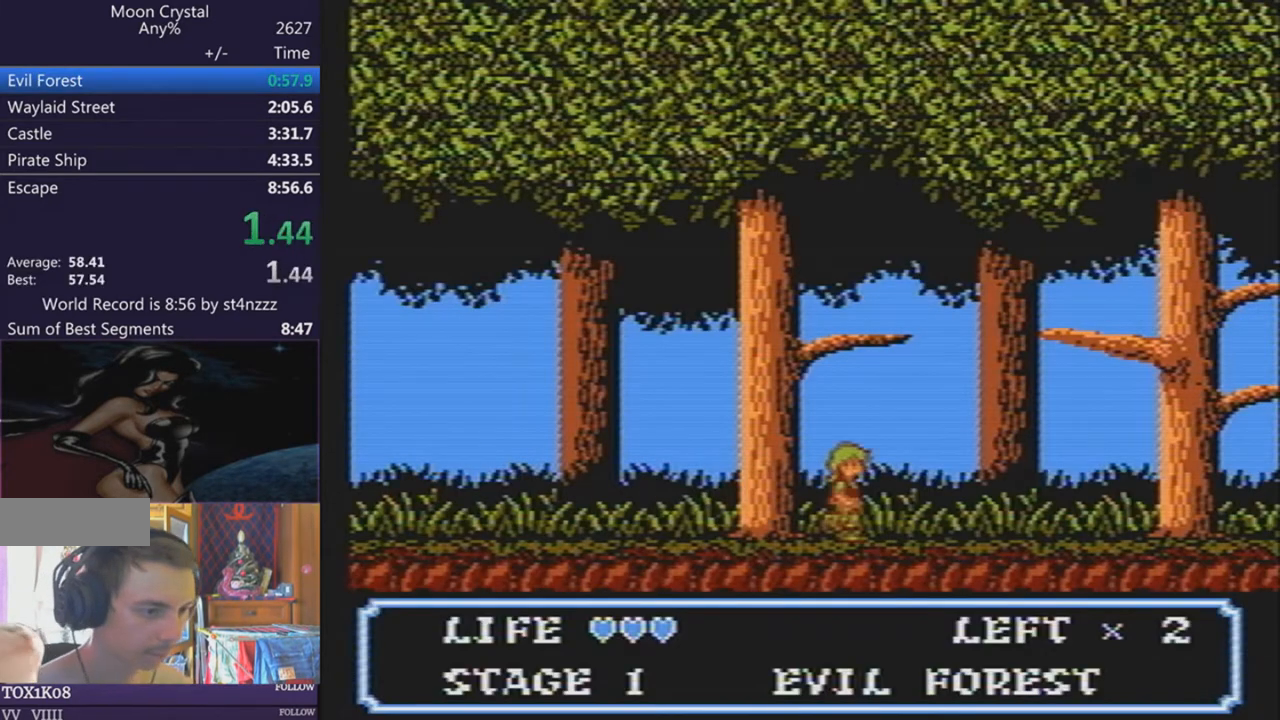
{"buttons": ["DPAD_RIGHT"], "events": []}
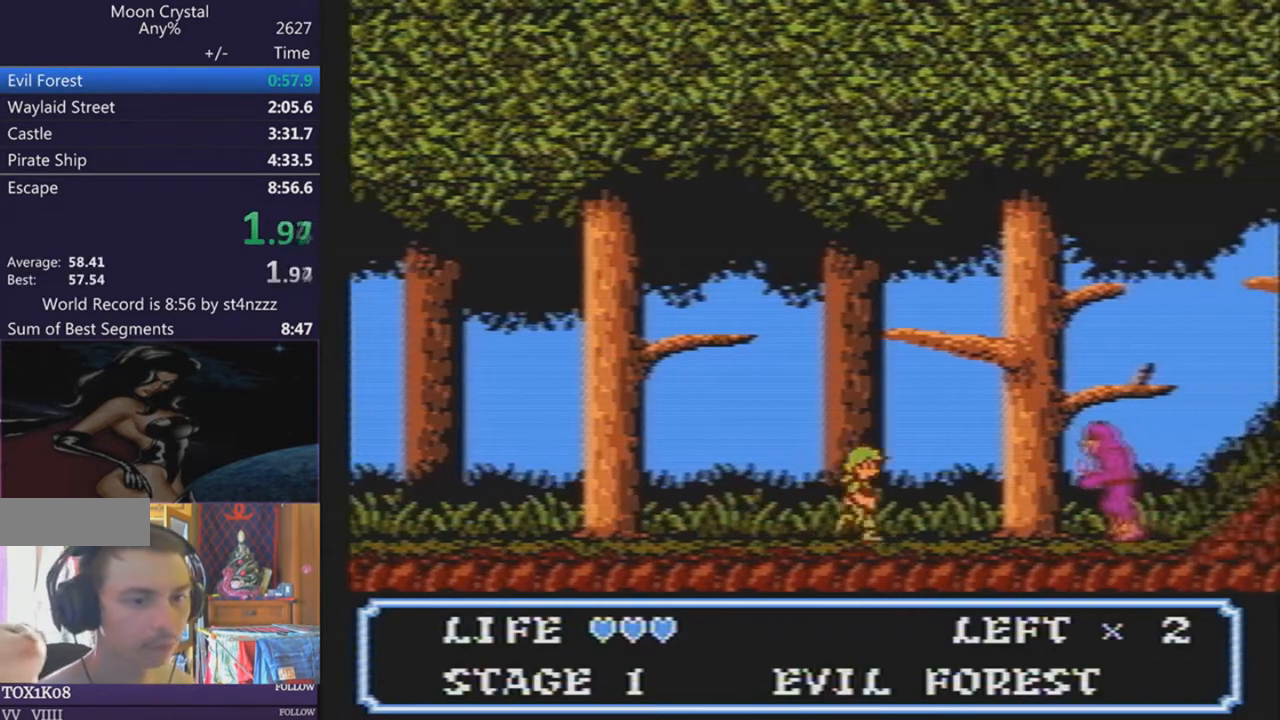
{"buttons": ["DPAD_RIGHT"], "events": []}
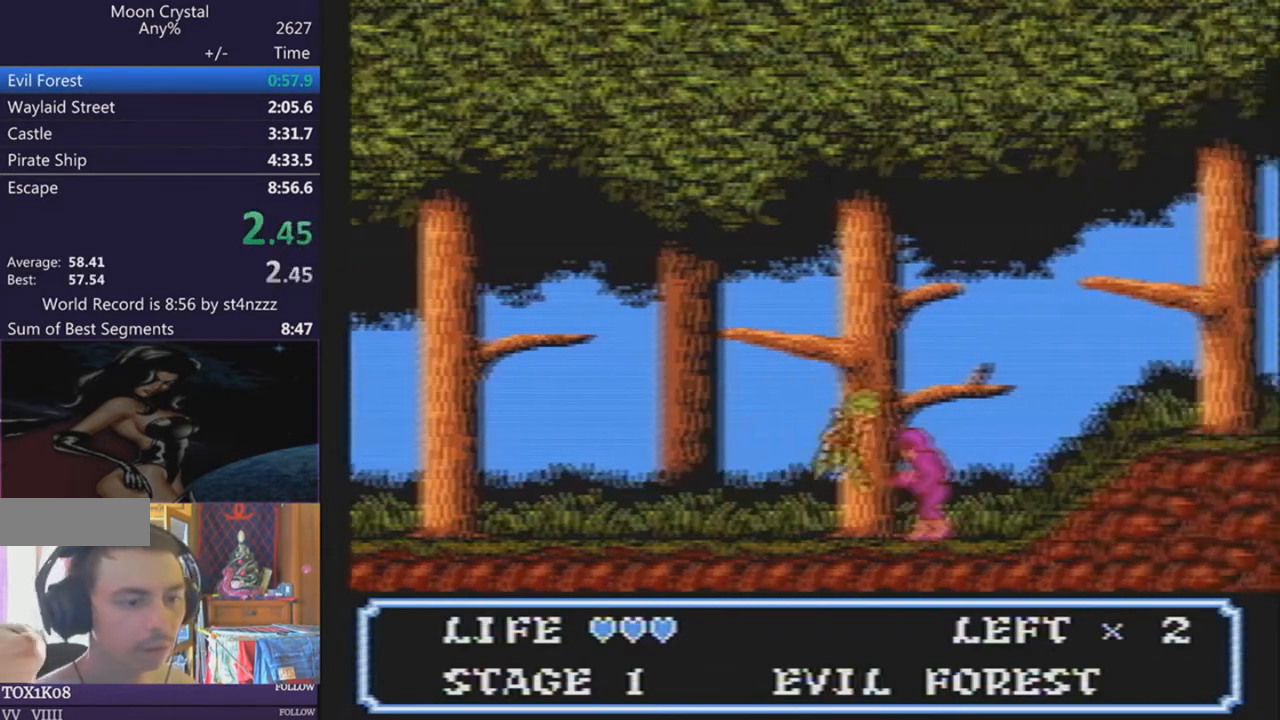
{"buttons": ["DPAD_RIGHT"], "events": []}
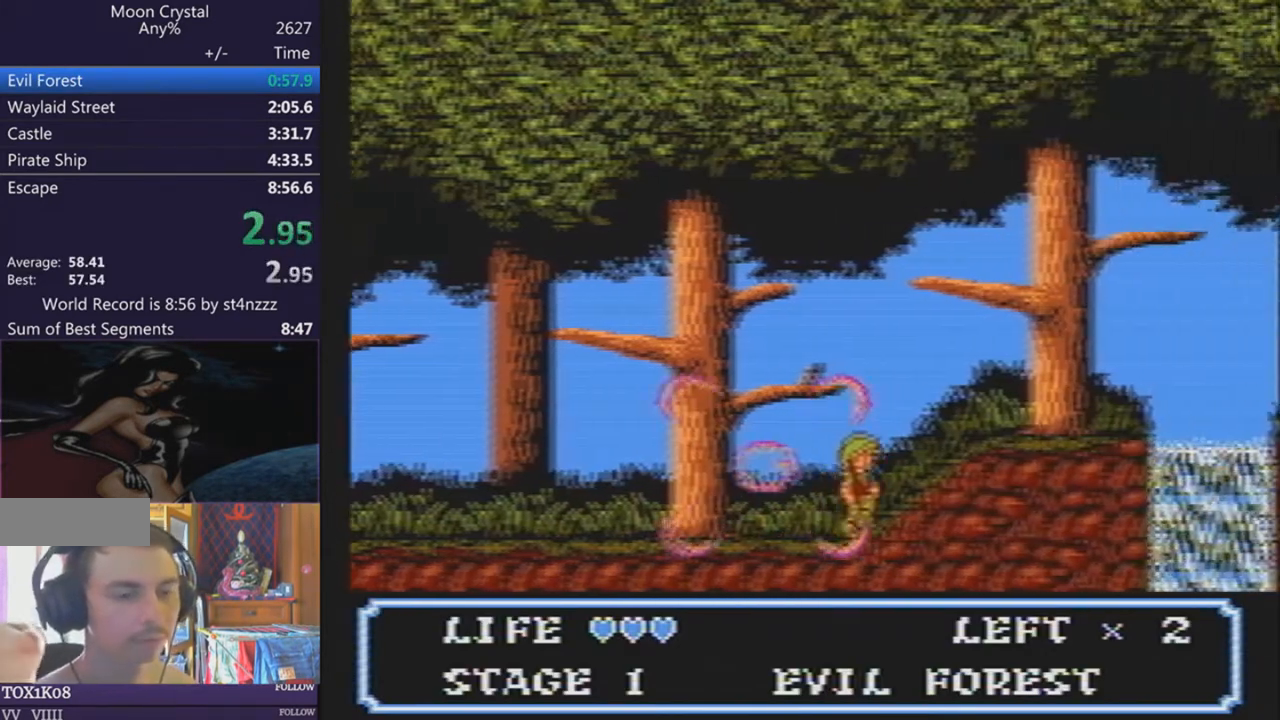
{"buttons": ["DPAD_RIGHT"], "events": []}
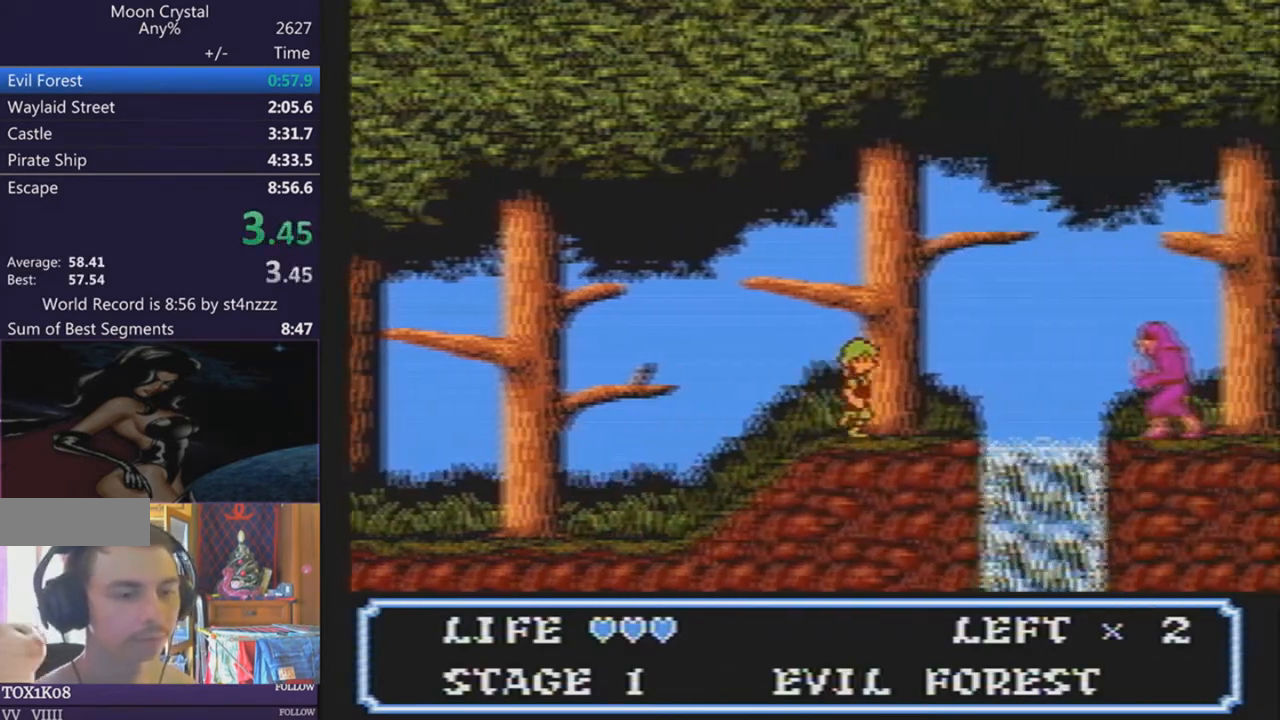
{"buttons": ["DPAD_RIGHT"], "events": []}
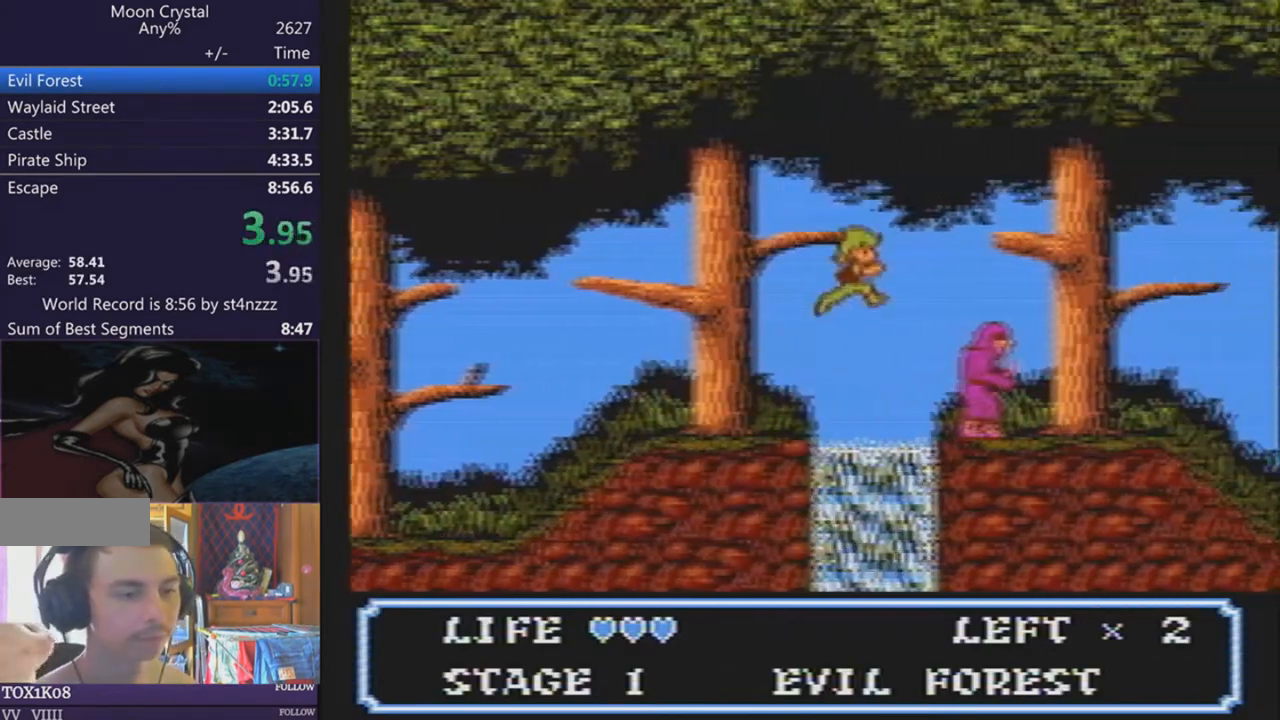
{"buttons": ["DPAD_RIGHT"], "events": []}
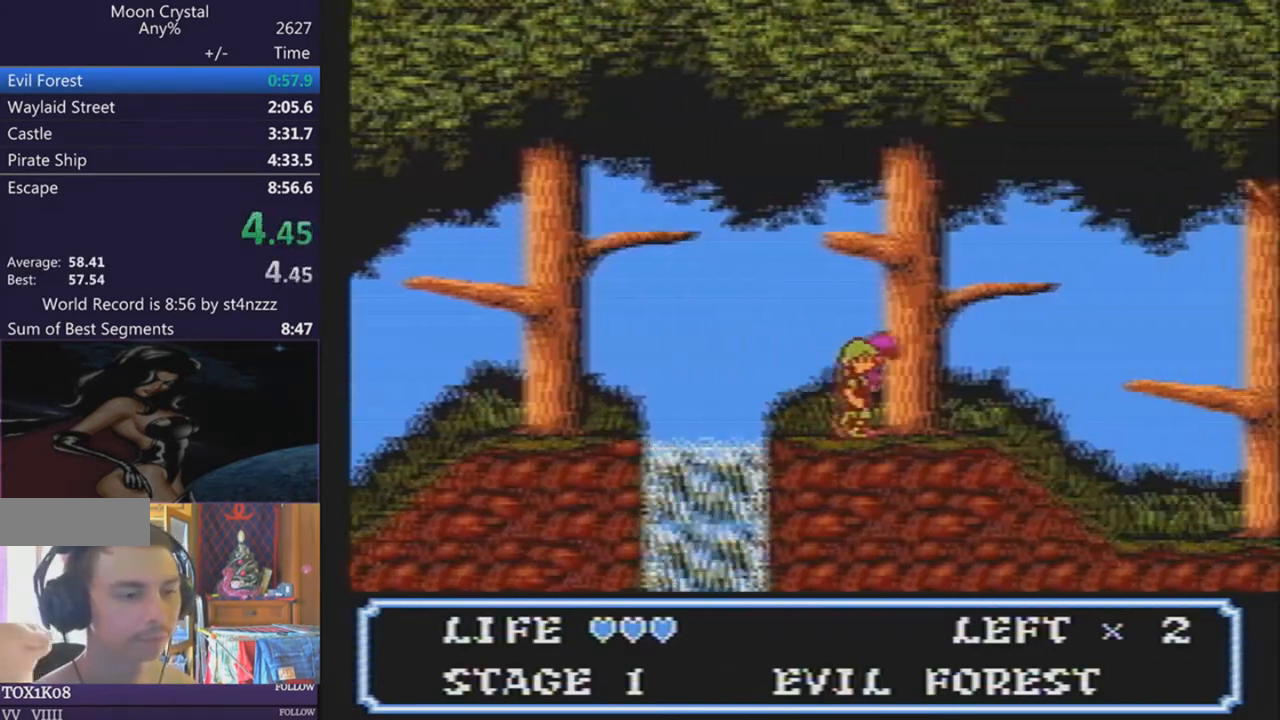
{"buttons": ["DPAD_RIGHT"], "events": []}
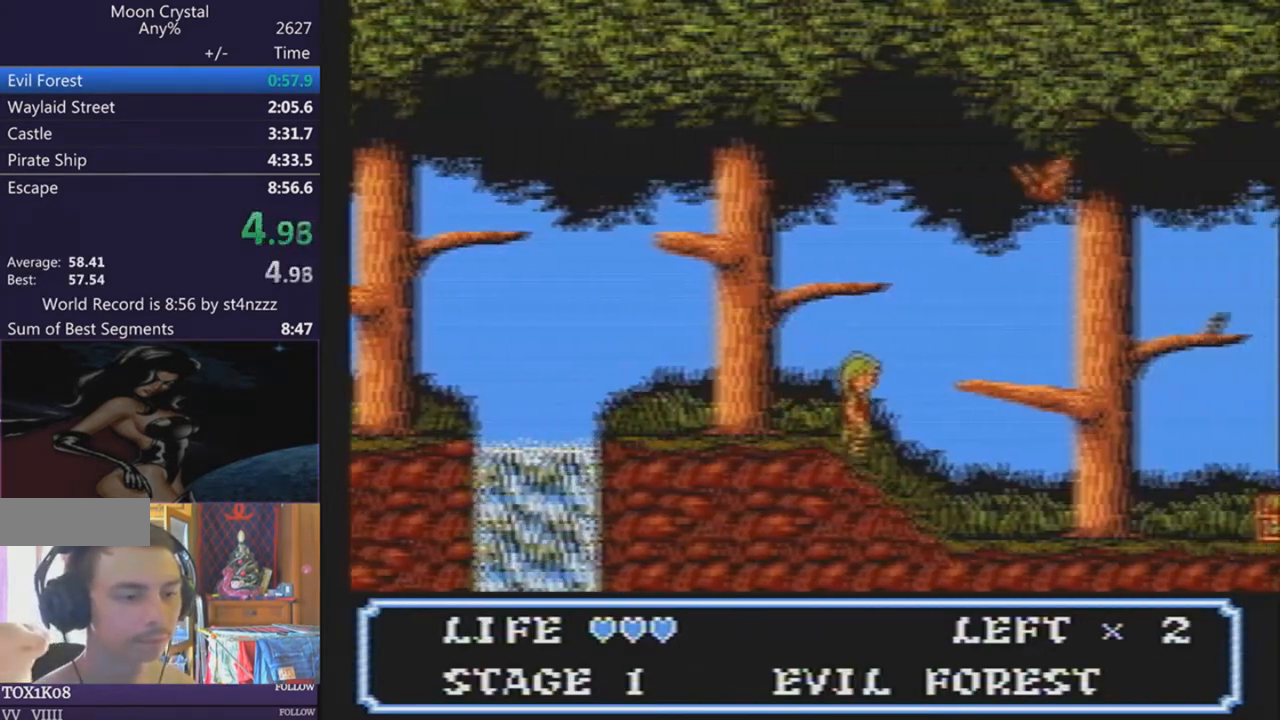
{"buttons": ["DPAD_RIGHT"], "events": []}
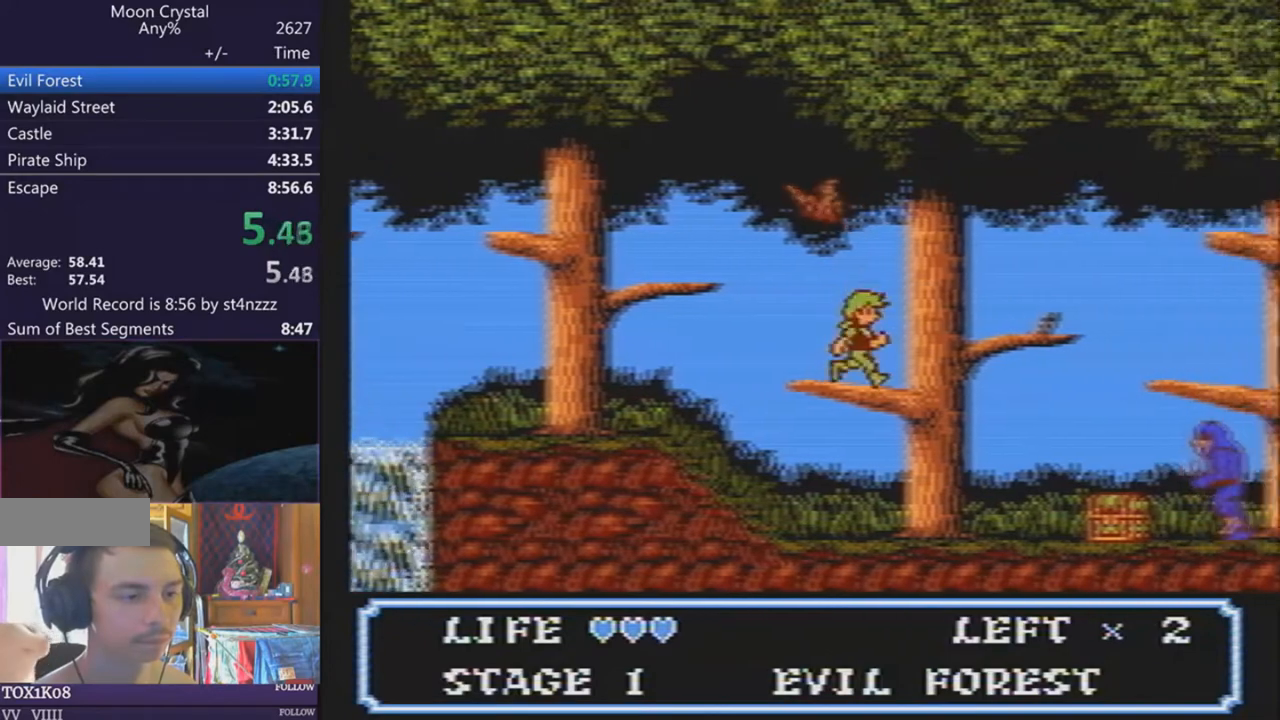
{"buttons": ["DPAD_RIGHT"], "events": []}
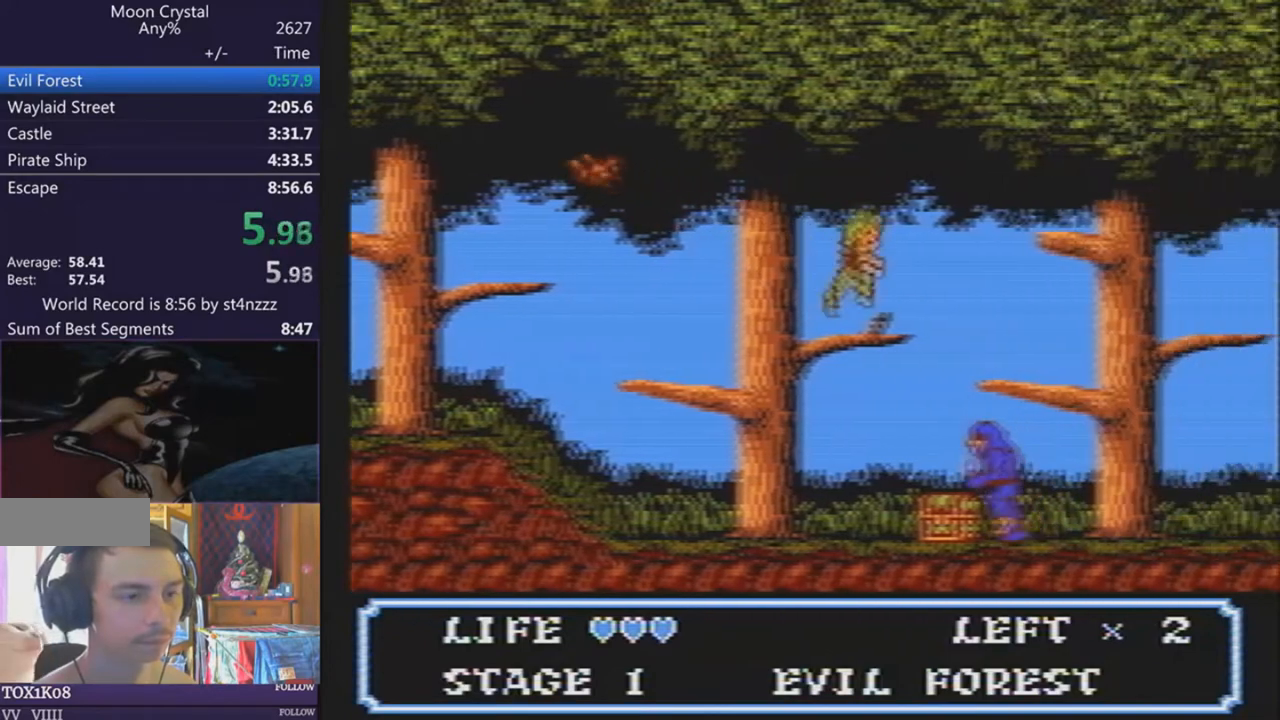
{"buttons": ["DPAD_RIGHT"], "events": []}
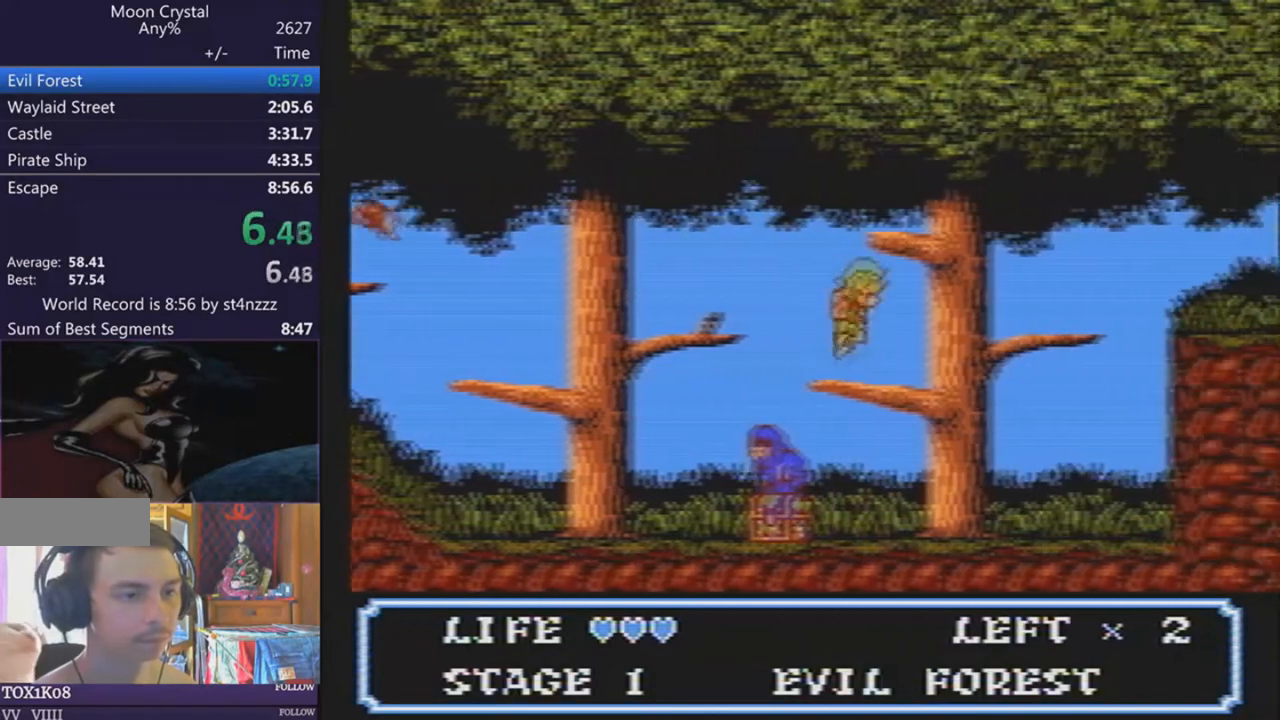
{"buttons": ["DPAD_RIGHT"], "events": []}
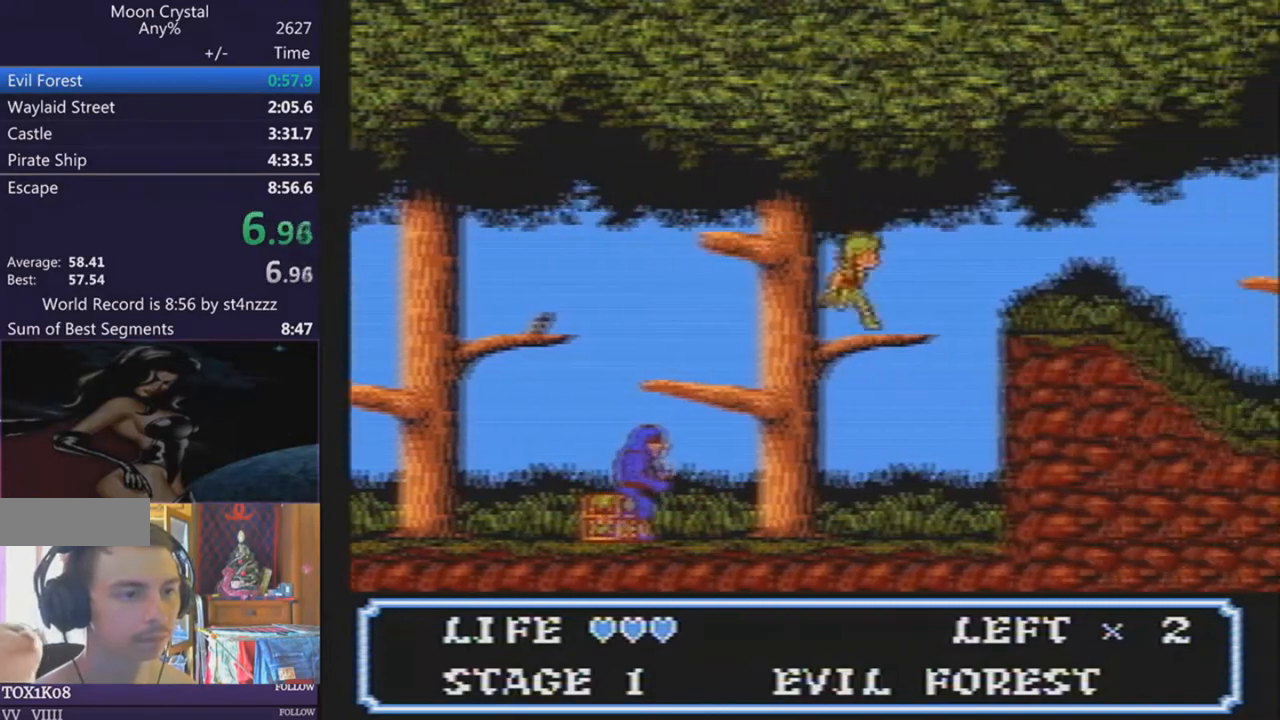
{"buttons": ["DPAD_RIGHT"], "events": []}
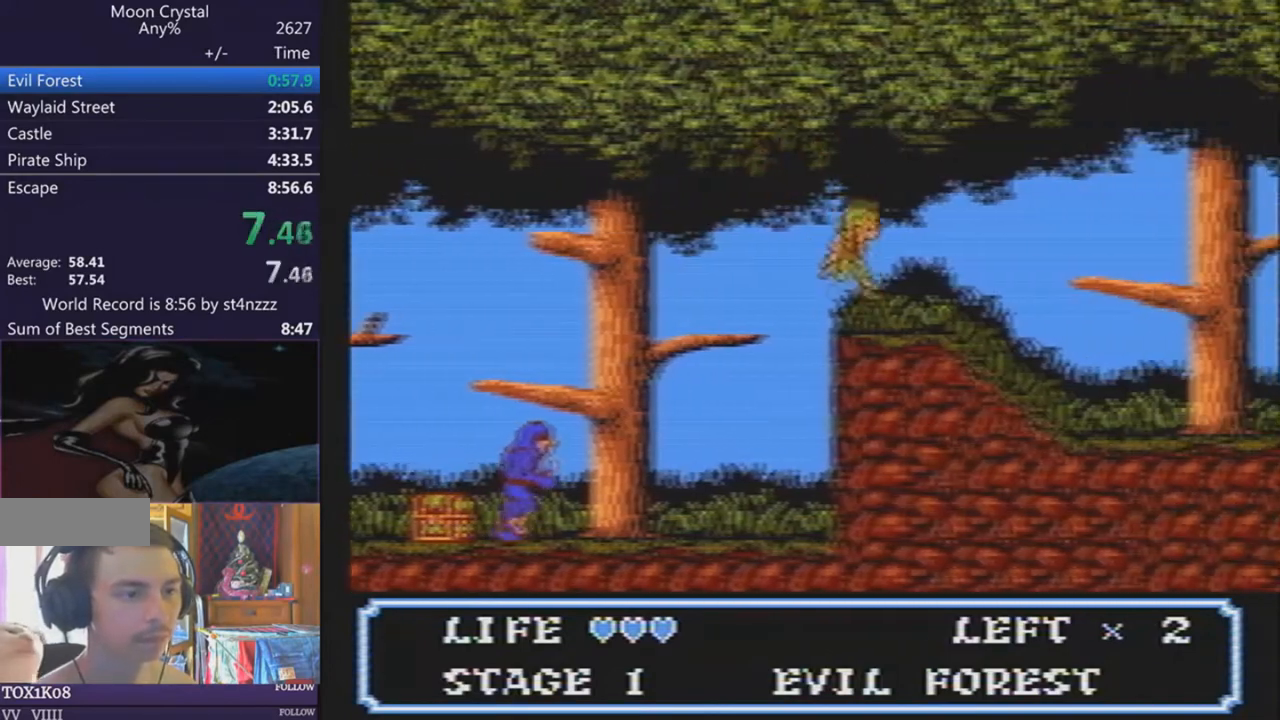
{"buttons": ["DPAD_RIGHT"], "events": []}
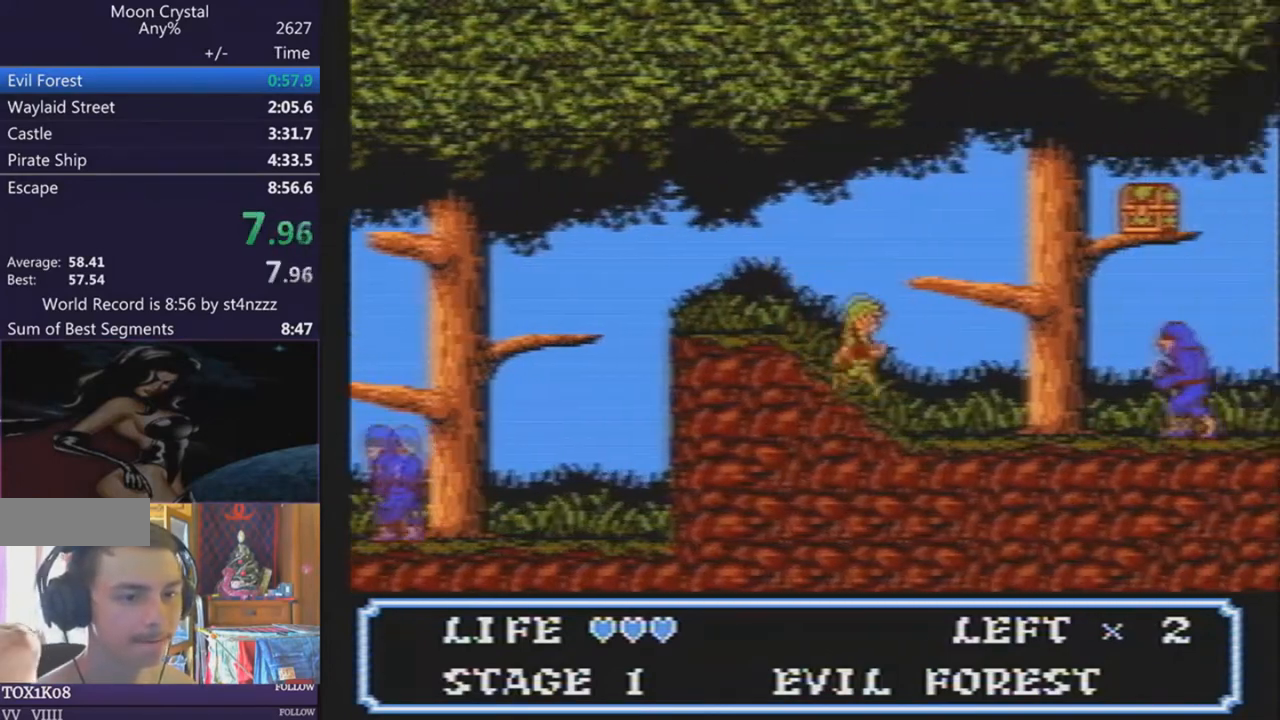
{"buttons": ["DPAD_RIGHT"], "events": []}
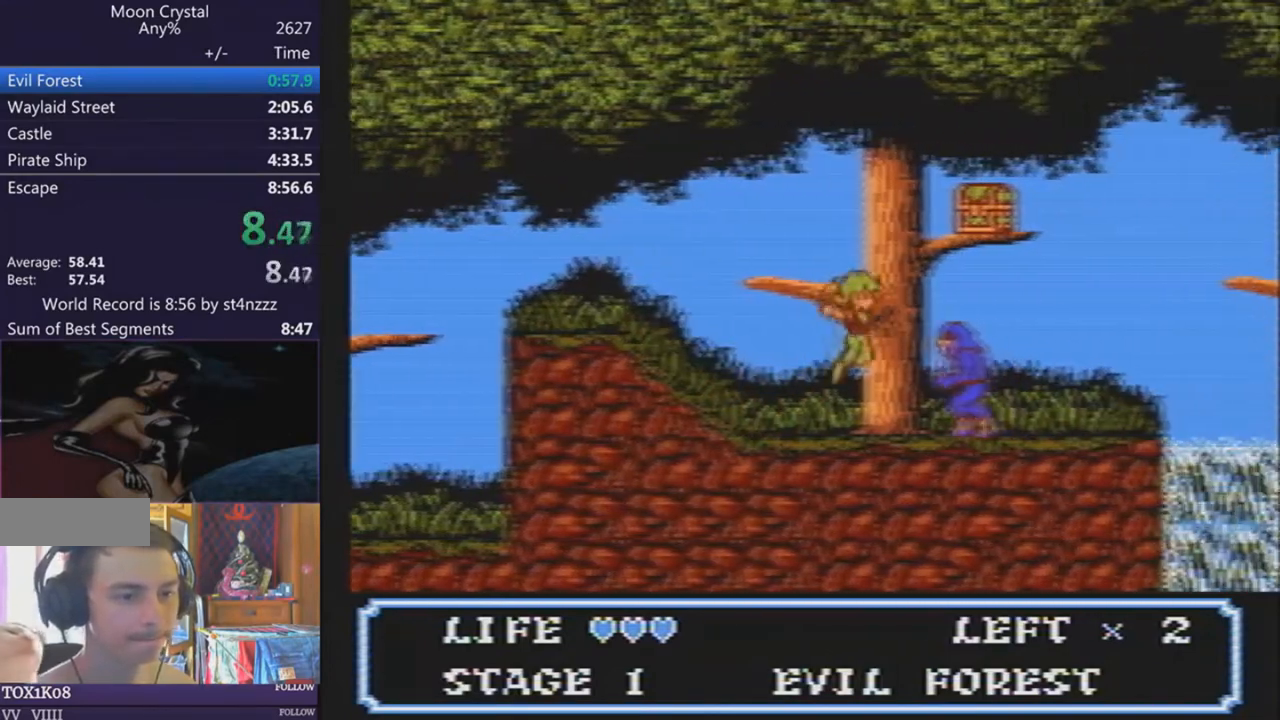
{"buttons": ["DPAD_RIGHT"], "events": []}
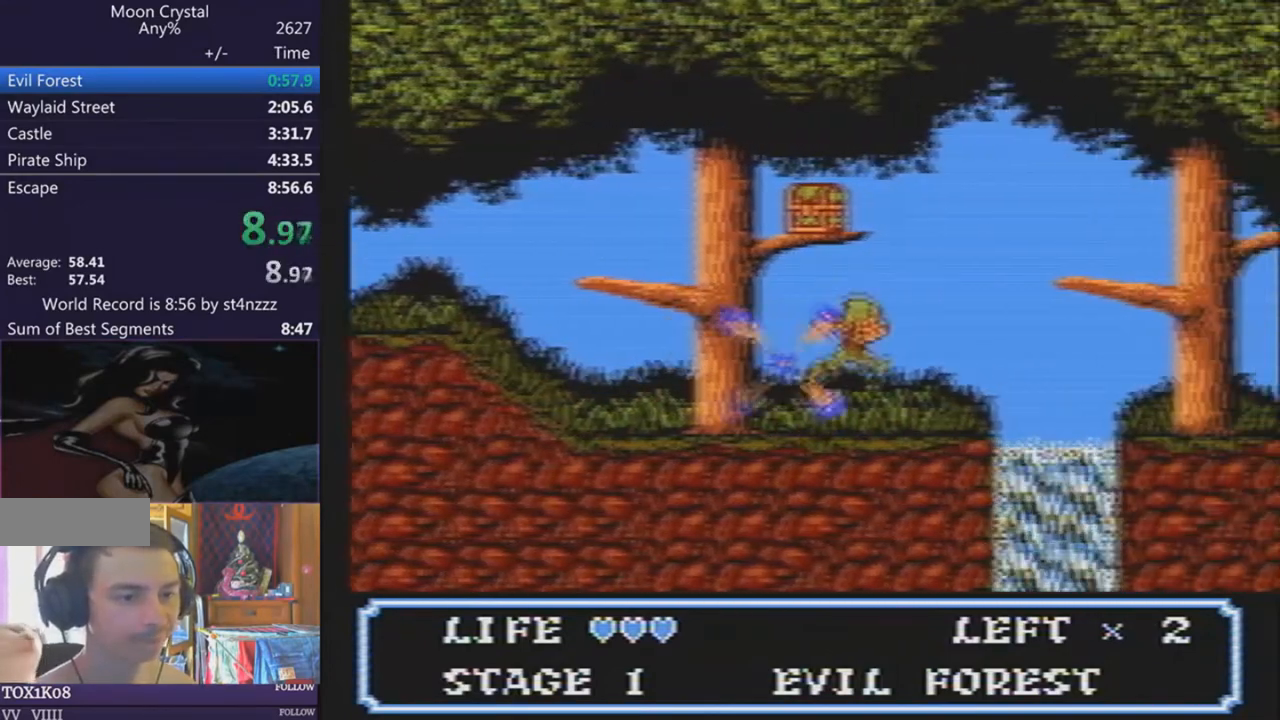
{"buttons": ["DPAD_RIGHT"], "events": []}